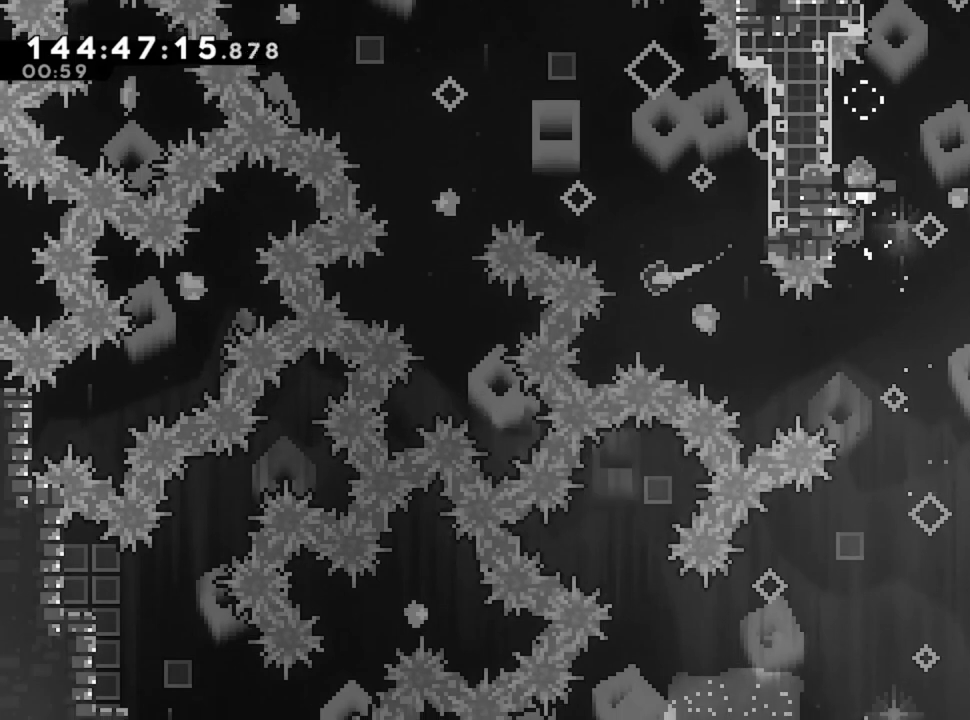
Gameplay with keyboard; each line is a JSON object with the keys held at the frame after it. "events" lists presses ("down") and releases ("up") of "d", "q", "s" and "z" between this image and that frame as [ms after this image, input, new state], when the widget could be followed in between. No other keys are recorded. Mouse input is not recorded.
{"keys": ["s"], "events": [[120, "d", "down"], [440, "d", "up"]]}
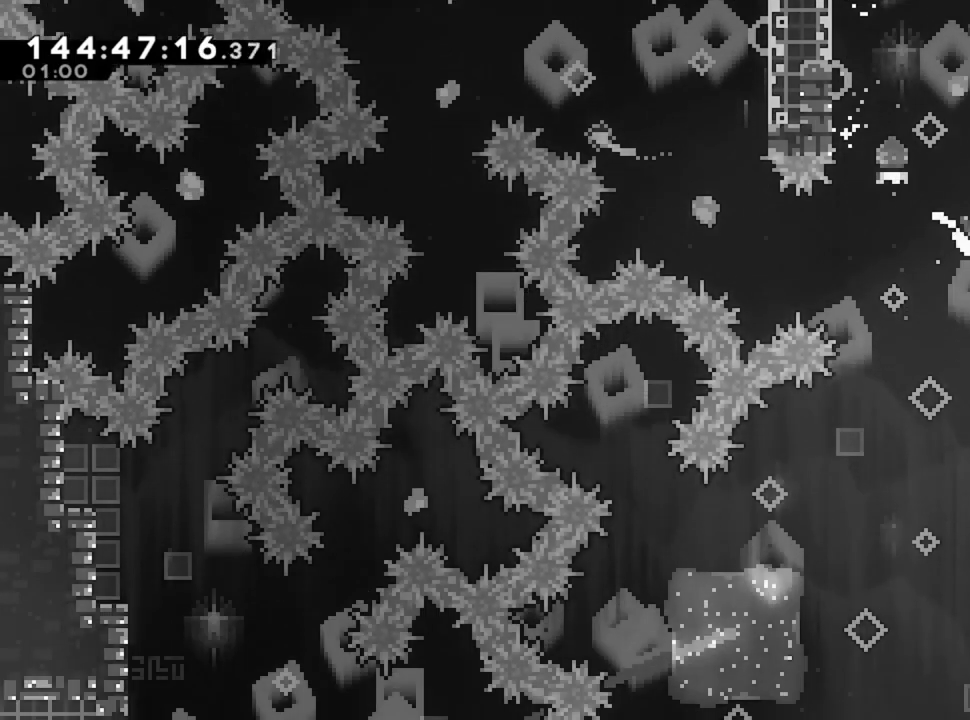
{"keys": ["q", "s"], "events": [[320, "q", "down"]]}
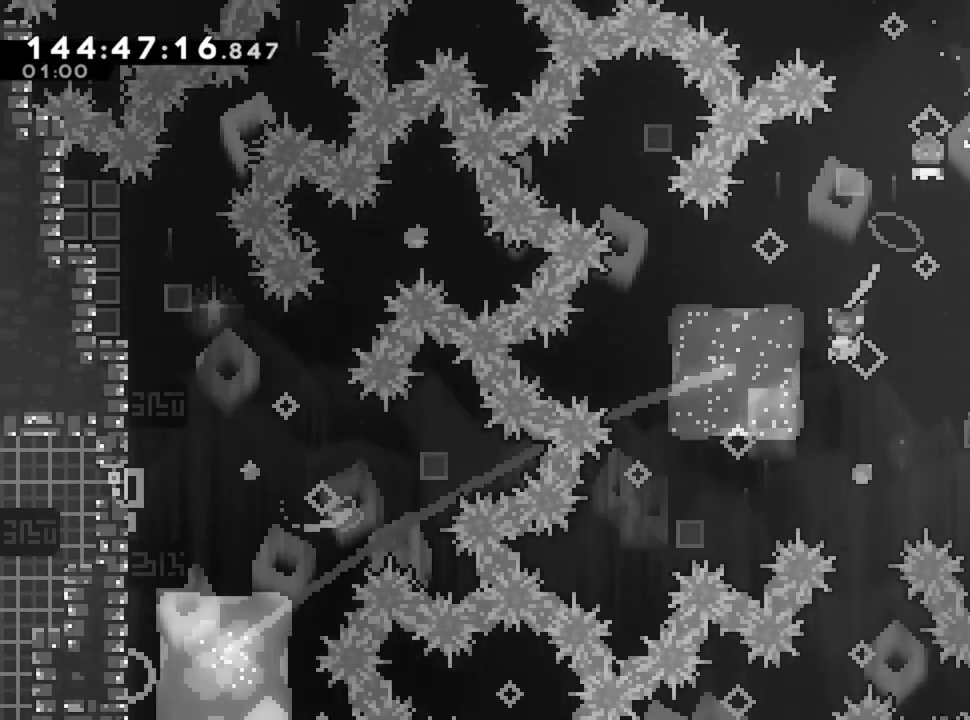
{"keys": ["q"], "events": [[440, "s", "up"]]}
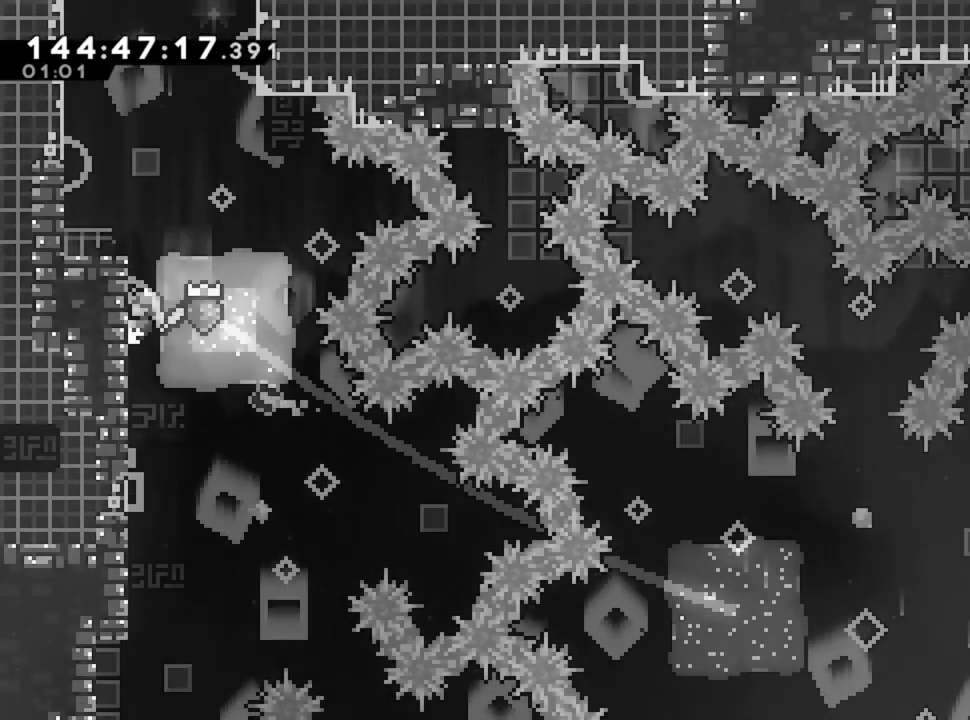
{"keys": ["q"], "events": []}
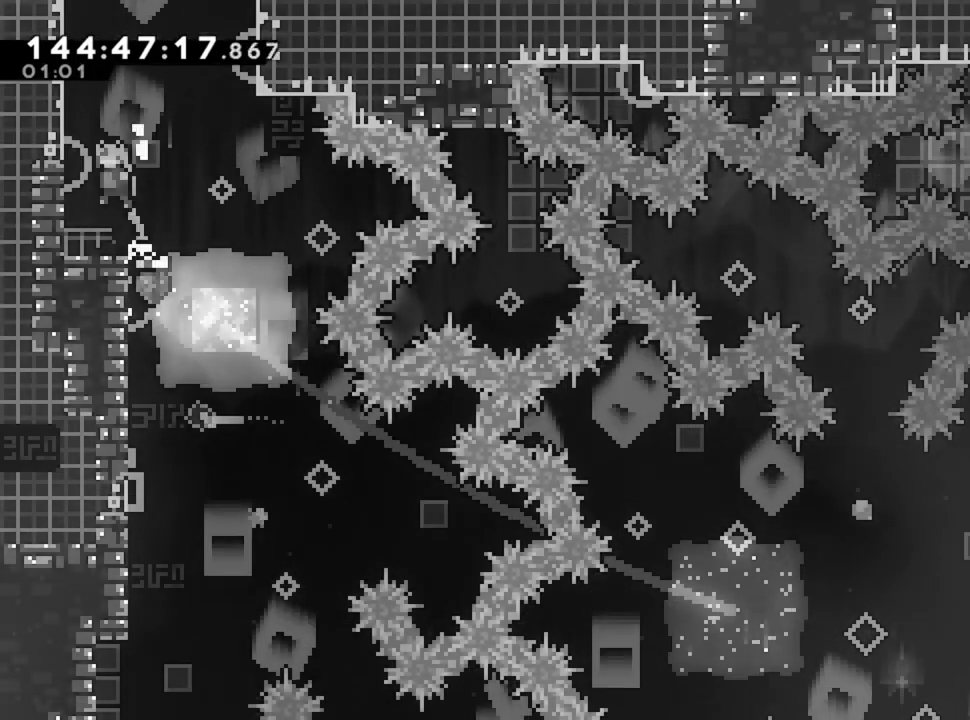
{"keys": ["z"], "events": [[40, "q", "up"], [240, "z", "down"]]}
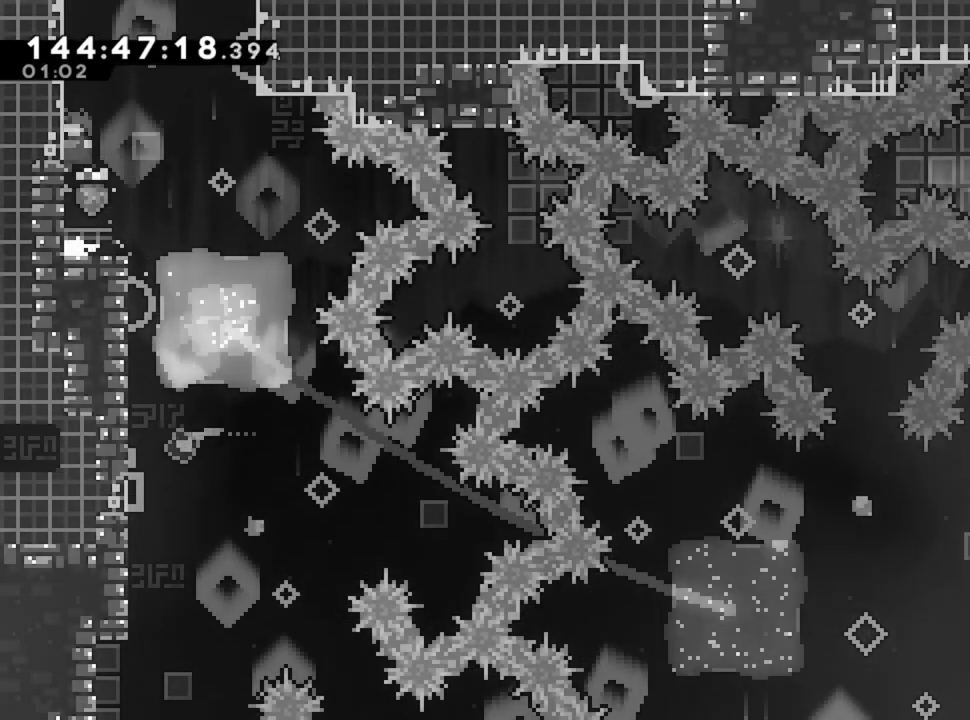
{"keys": [], "events": [[200, "z", "up"]]}
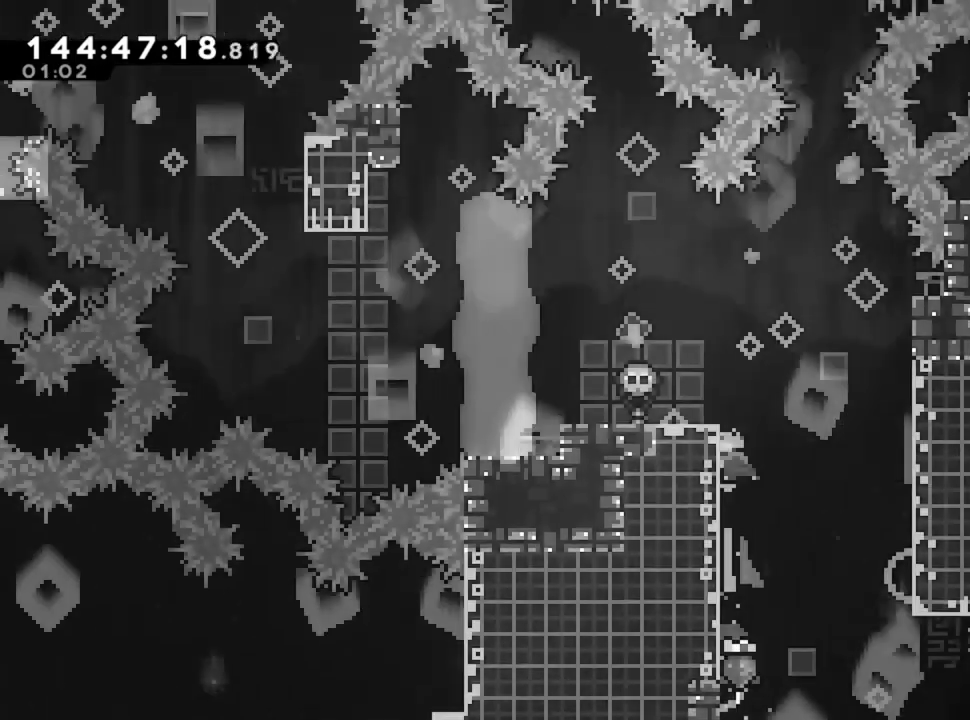
{"keys": ["q"], "events": [[280, "q", "down"]]}
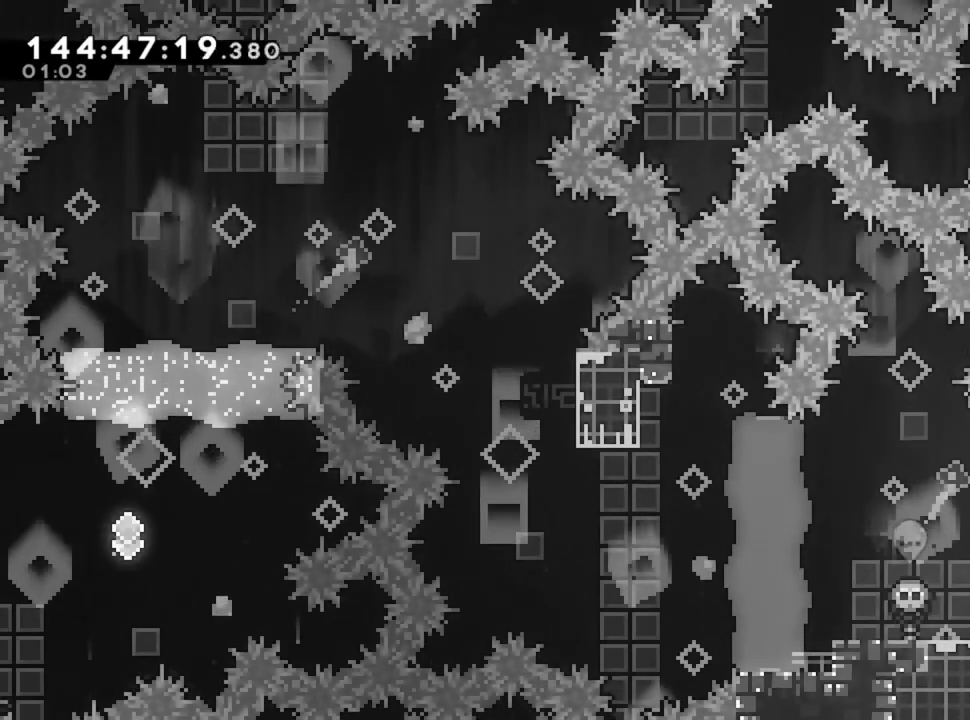
{"keys": ["q"], "events": []}
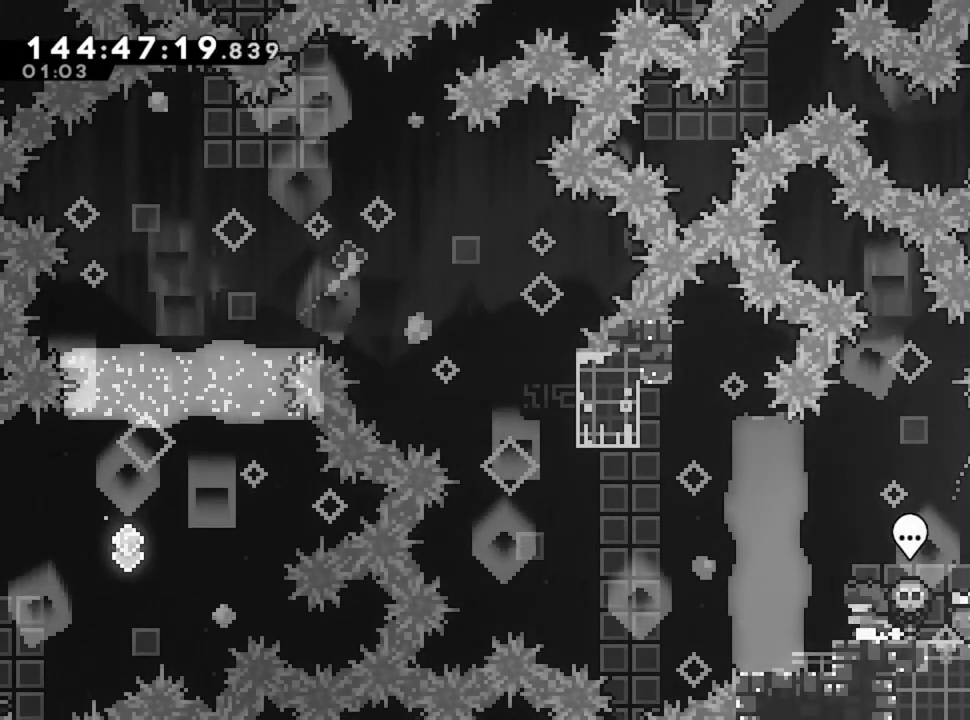
{"keys": [], "events": [[320, "q", "up"]]}
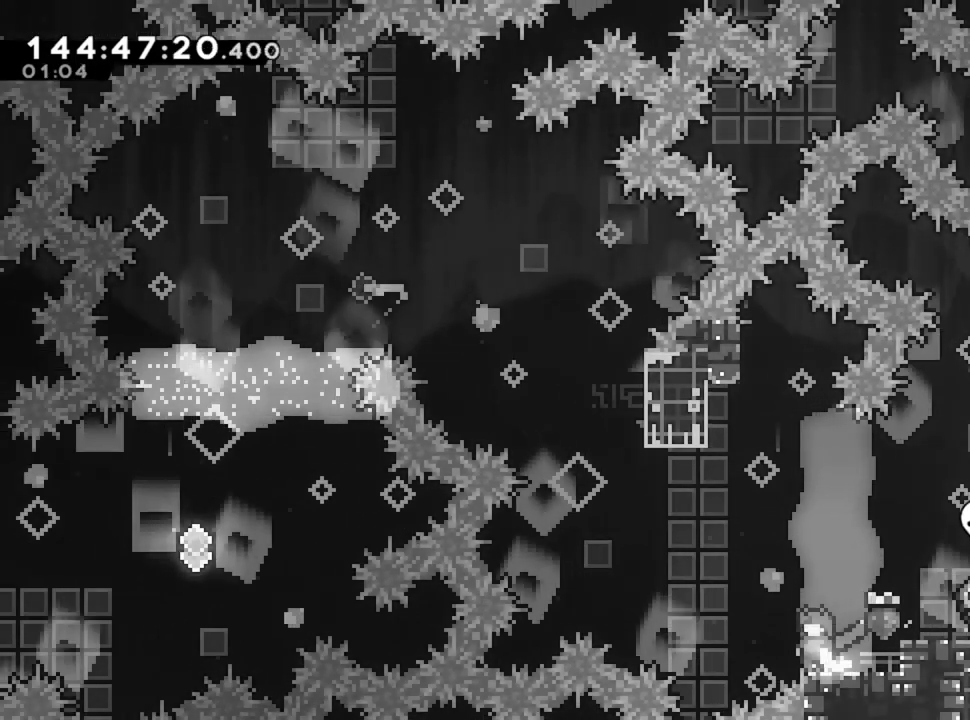
{"keys": ["q"], "events": [[200, "q", "down"]]}
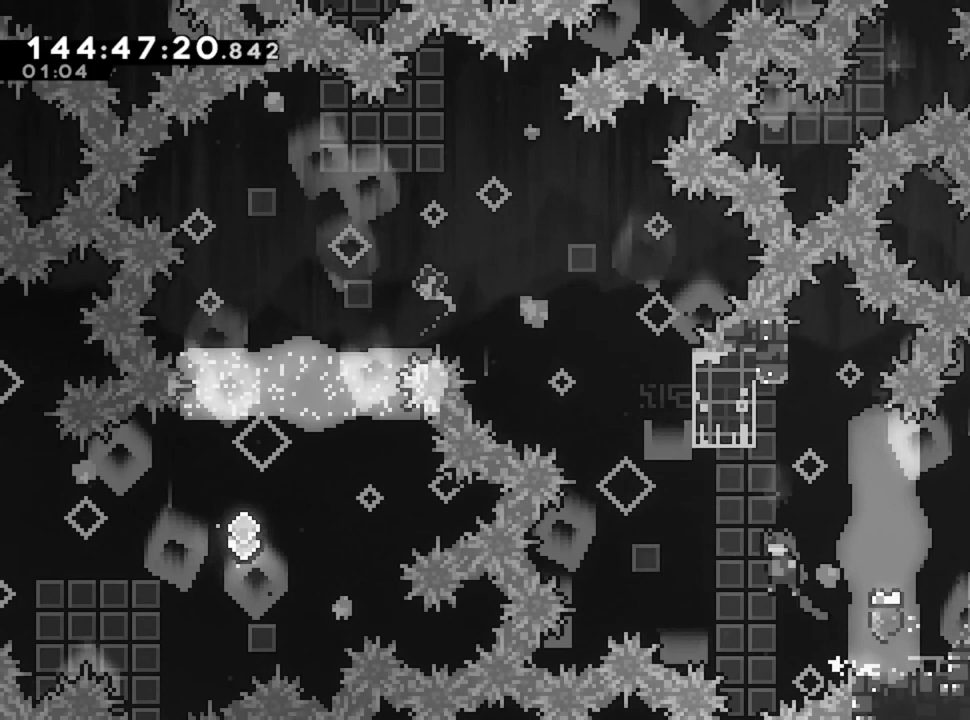
{"keys": ["z"], "events": [[240, "q", "up"], [240, "z", "down"]]}
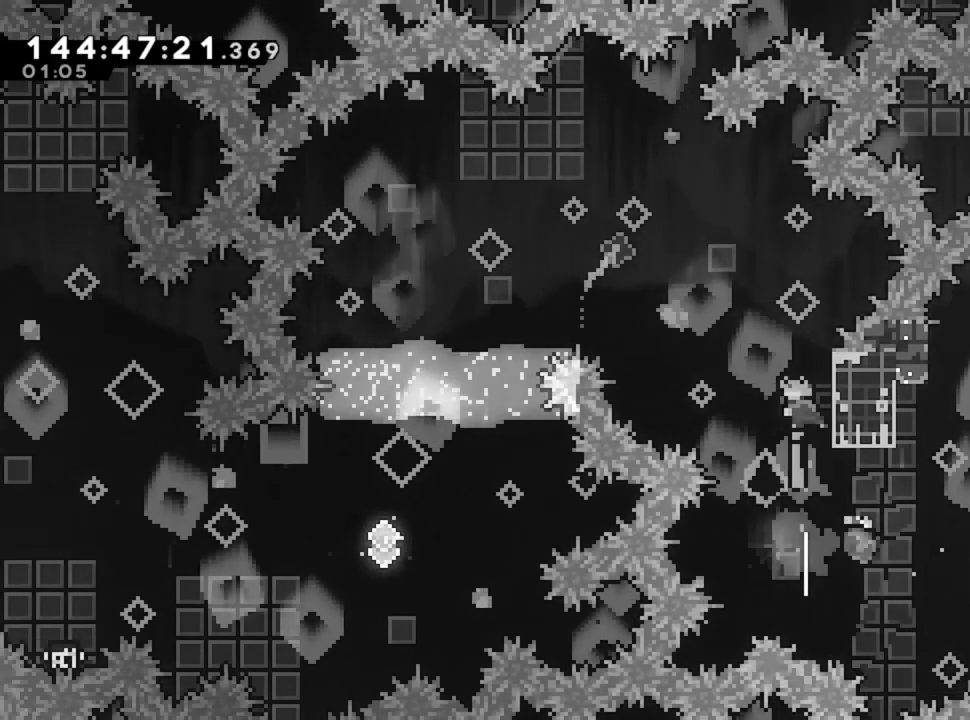
{"keys": ["q"], "events": [[80, "q", "down"], [120, "z", "up"]]}
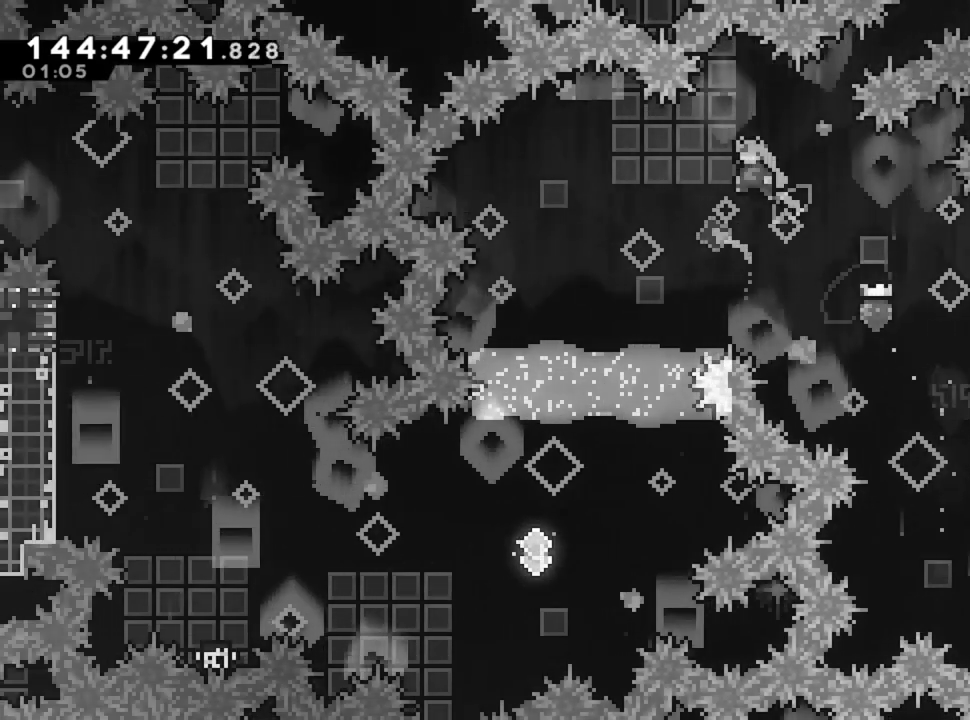
{"keys": ["q"], "events": []}
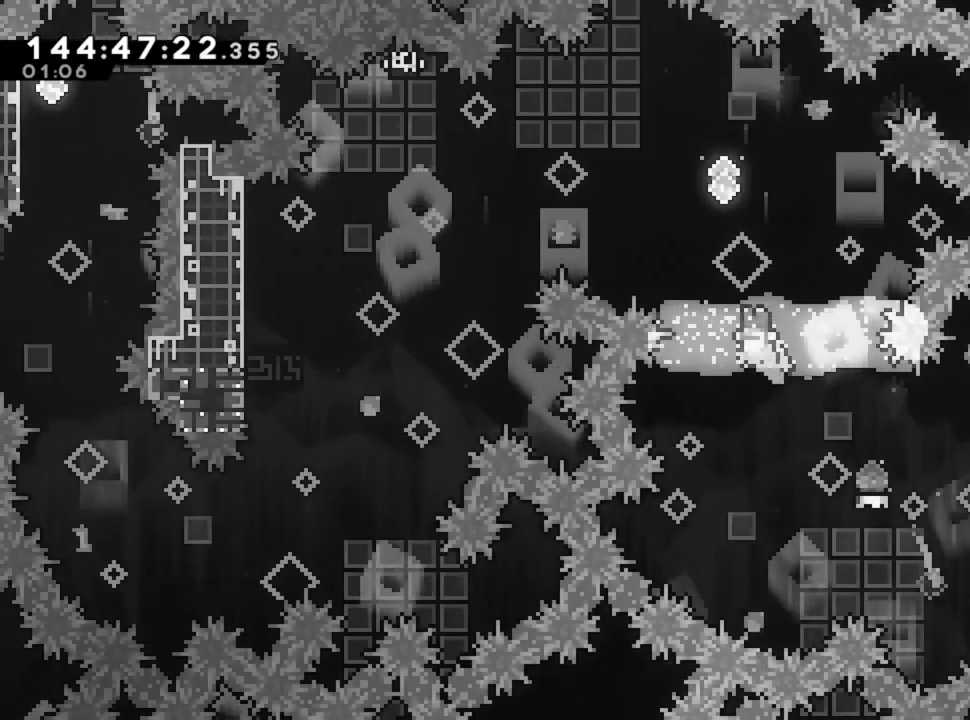
{"keys": ["q"], "events": []}
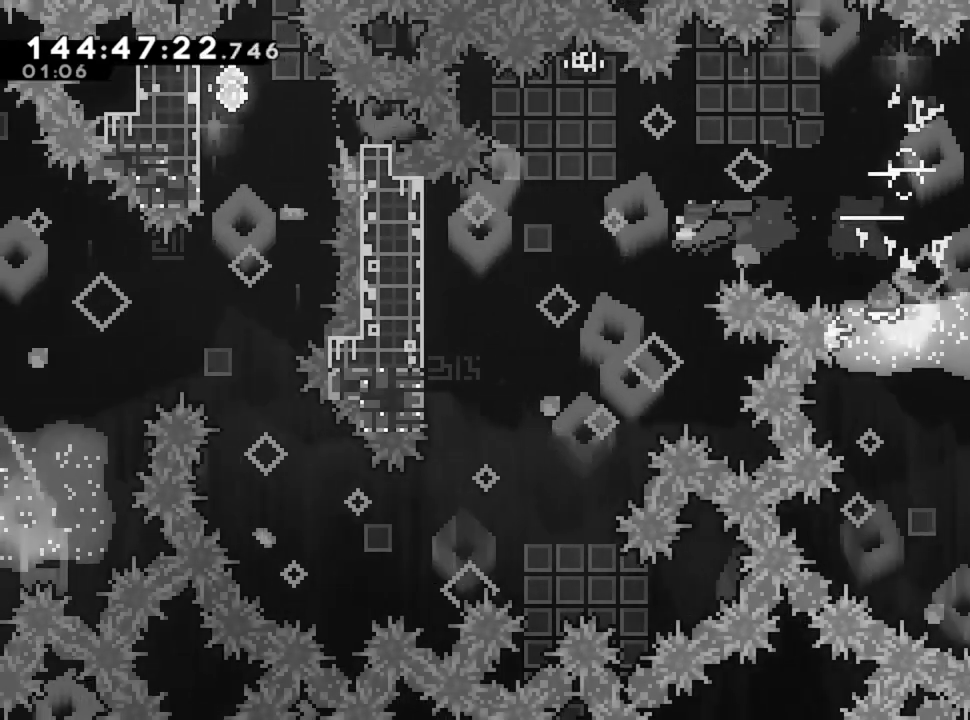
{"keys": ["q"], "events": [[40, "s", "down"], [320, "s", "up"]]}
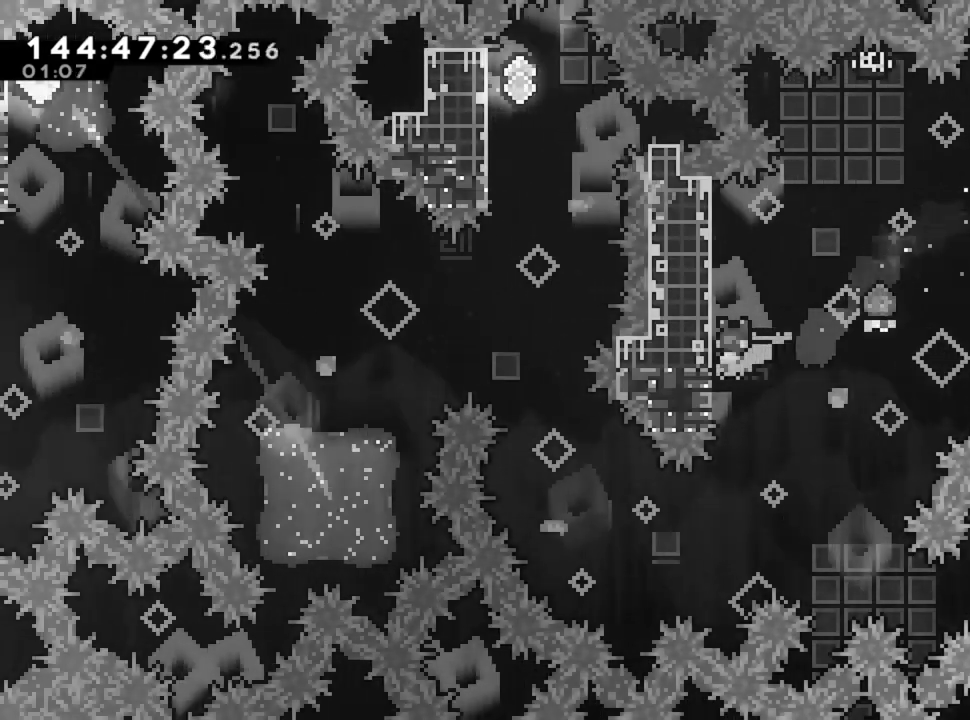
{"keys": ["s"], "events": [[120, "q", "up"], [120, "s", "down"]]}
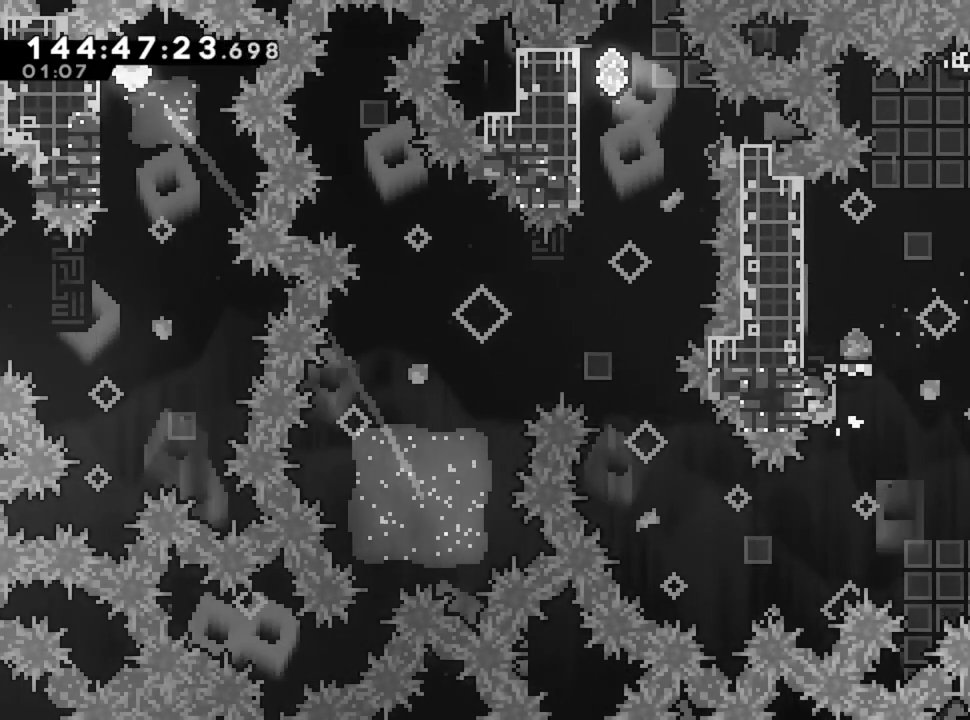
{"keys": ["q"], "events": [[120, "q", "down"], [240, "s", "up"]]}
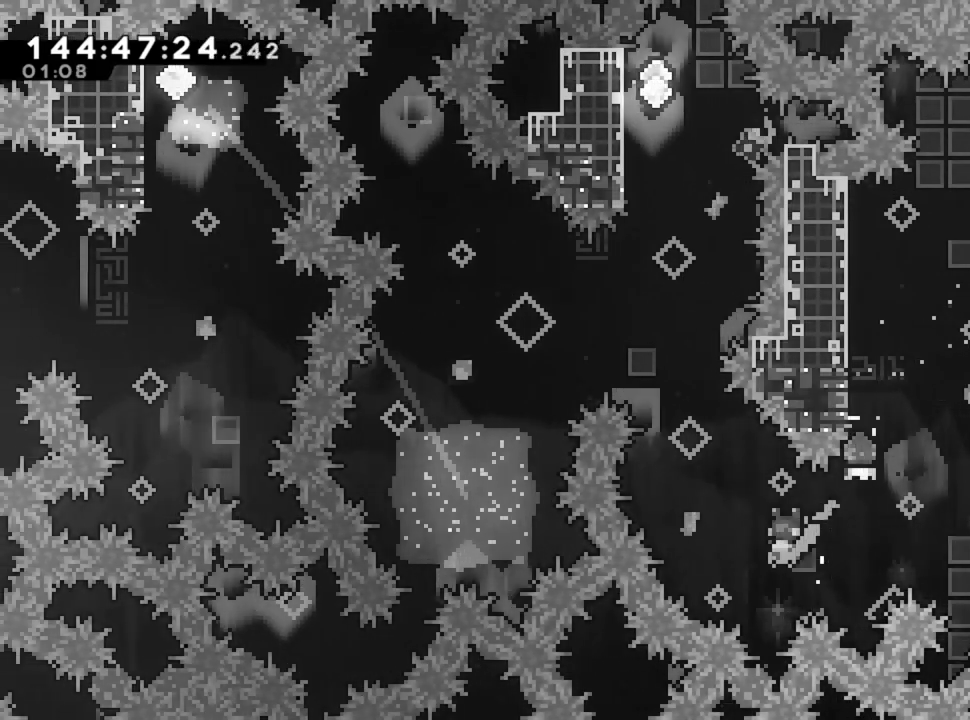
{"keys": [], "events": [[200, "q", "up"]]}
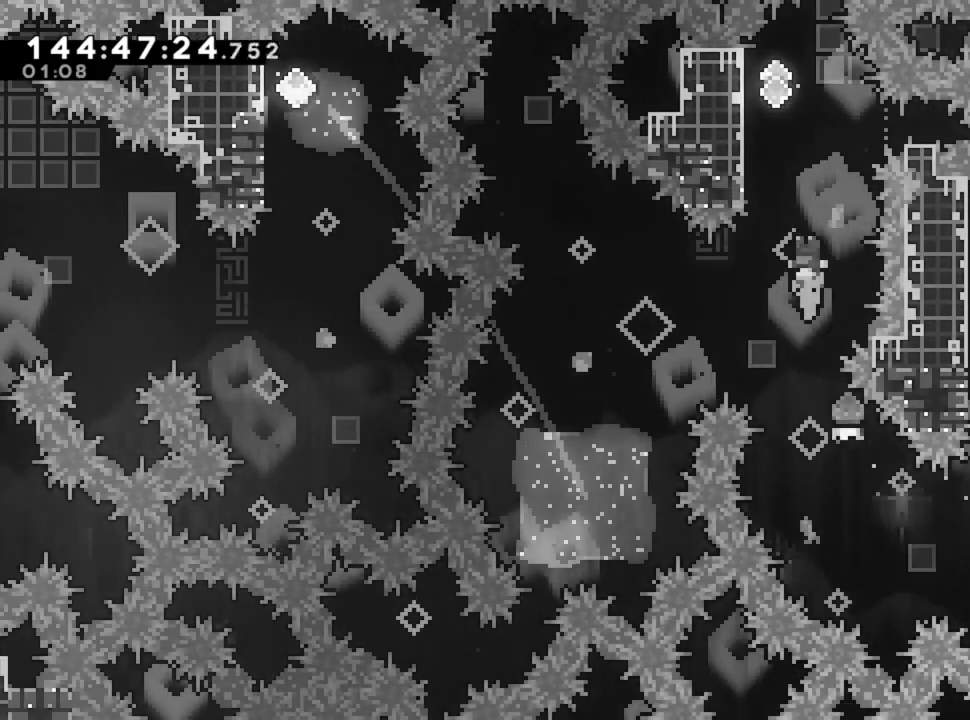
{"keys": ["s"], "events": [[120, "q", "down"], [360, "s", "down"], [440, "q", "up"]]}
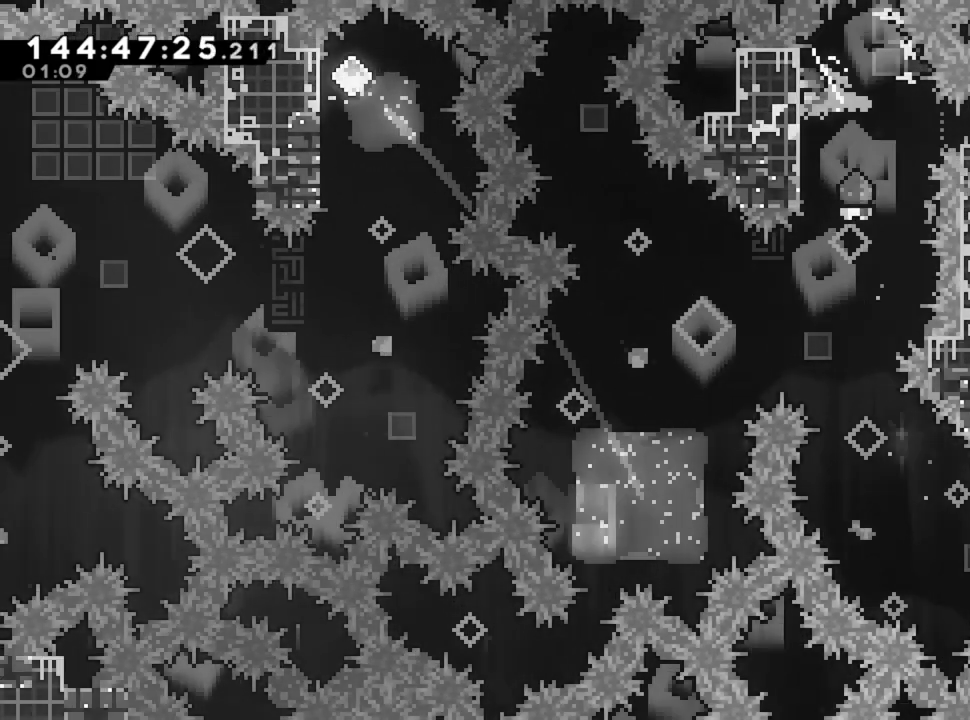
{"keys": ["s"], "events": []}
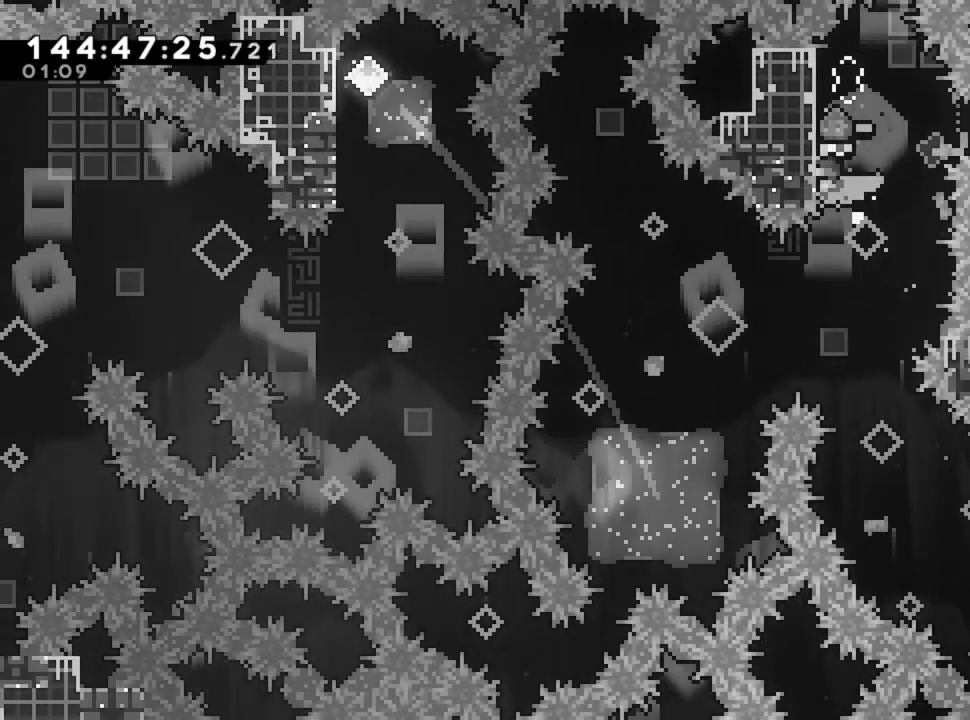
{"keys": ["q"], "events": [[320, "q", "down"], [400, "s", "up"]]}
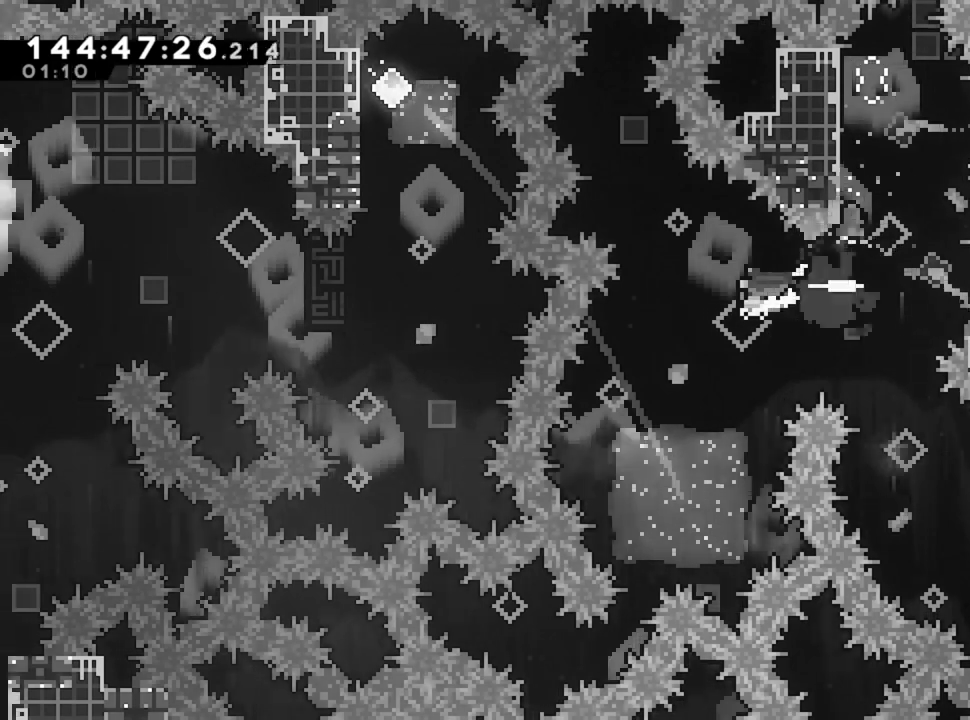
{"keys": ["q"], "events": [[40, "q", "up"], [40, "s", "down"], [320, "s", "up"], [440, "q", "down"]]}
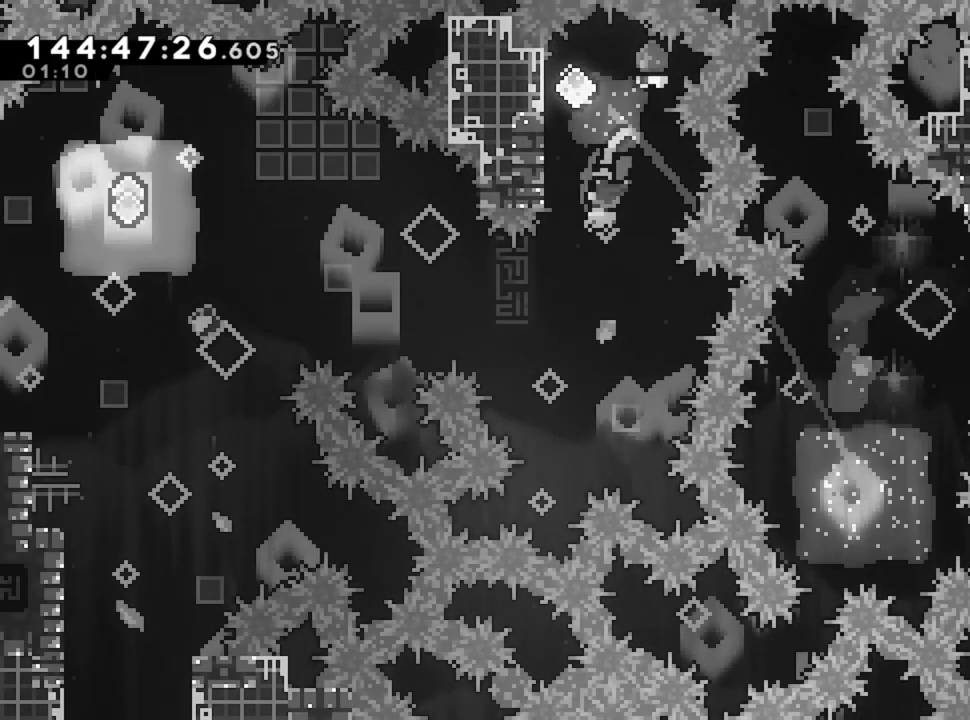
{"keys": ["z"], "events": [[240, "q", "up"], [480, "z", "down"]]}
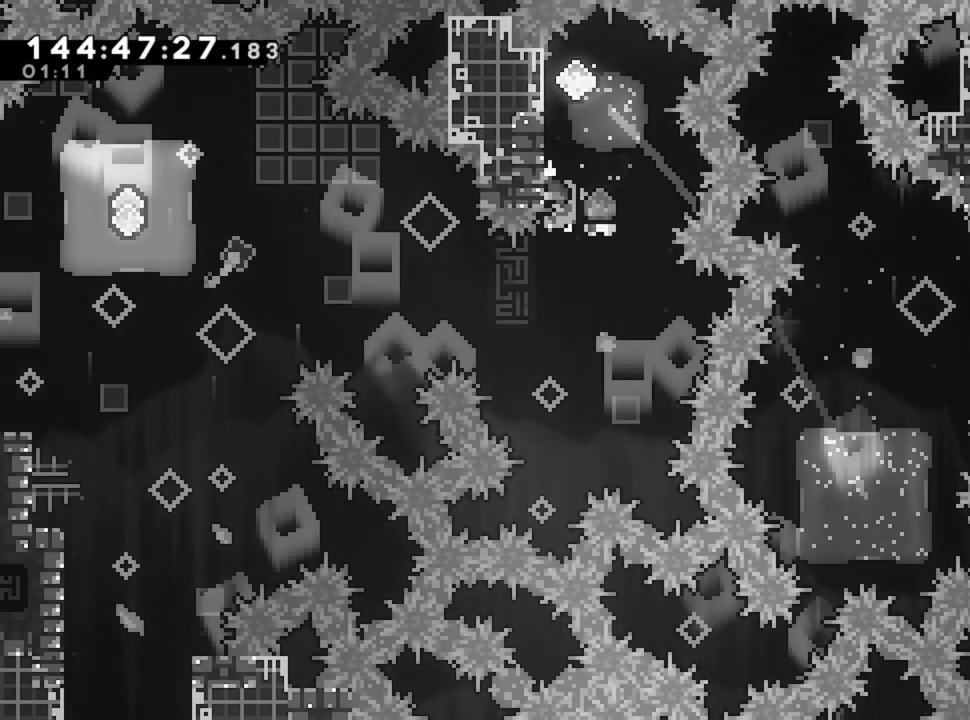
{"keys": ["s"], "events": [[320, "z", "up"], [480, "s", "down"]]}
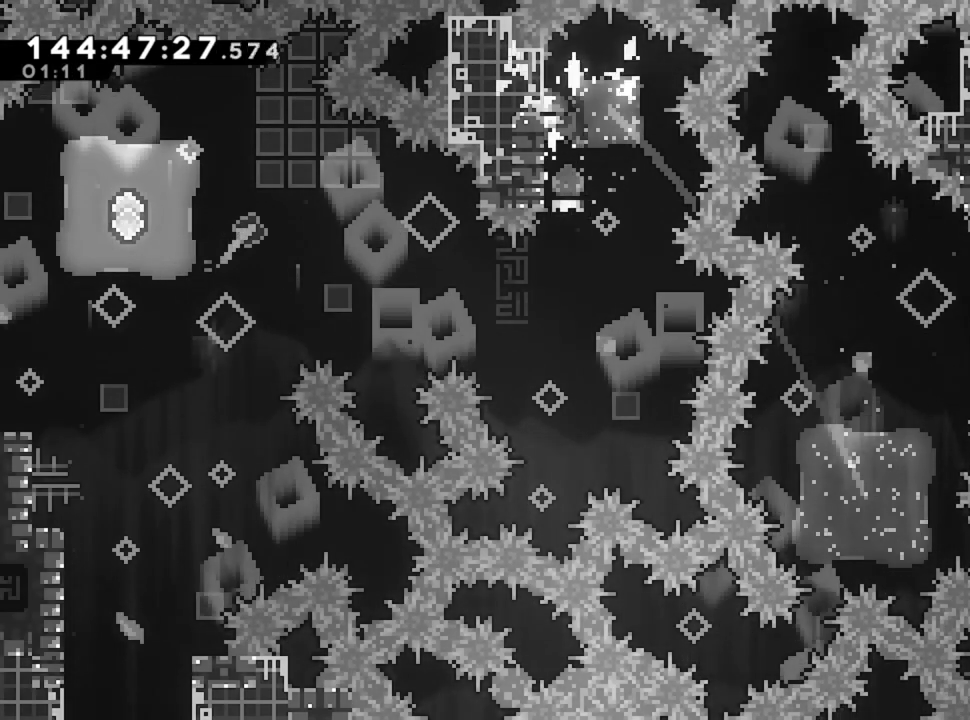
{"keys": ["q"], "events": [[440, "q", "down"], [440, "s", "up"]]}
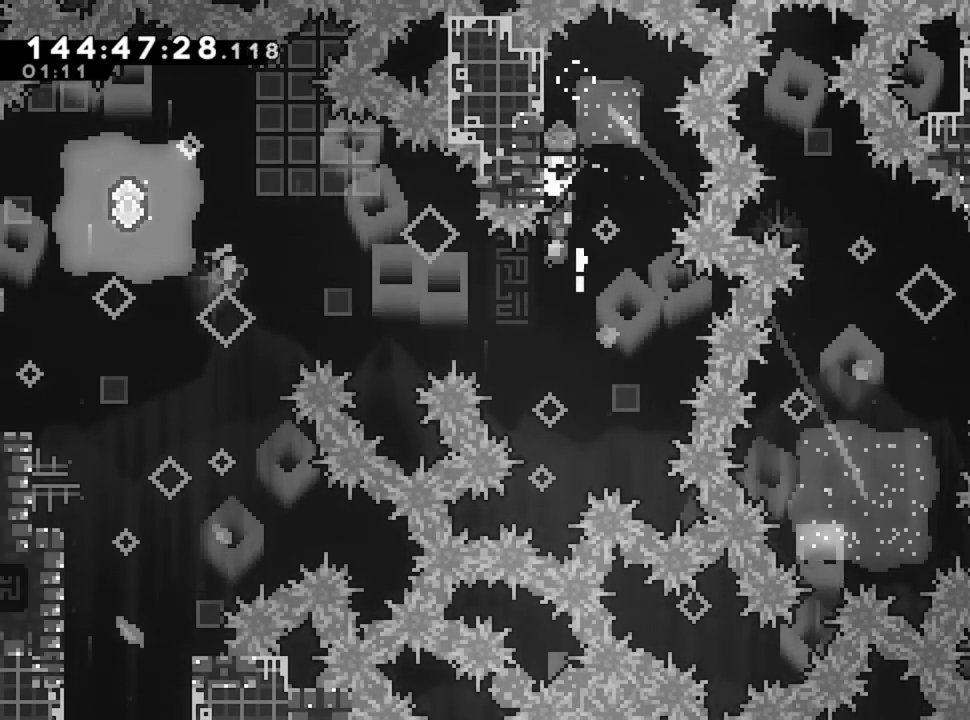
{"keys": ["q"], "events": []}
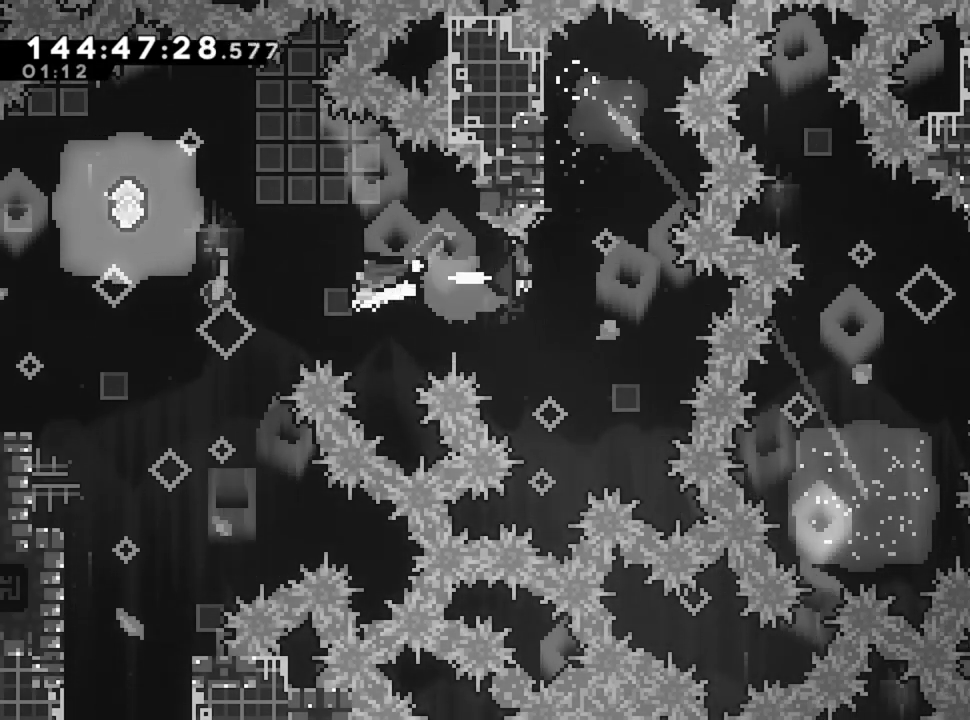
{"keys": ["z"], "events": [[280, "q", "up"], [280, "z", "down"]]}
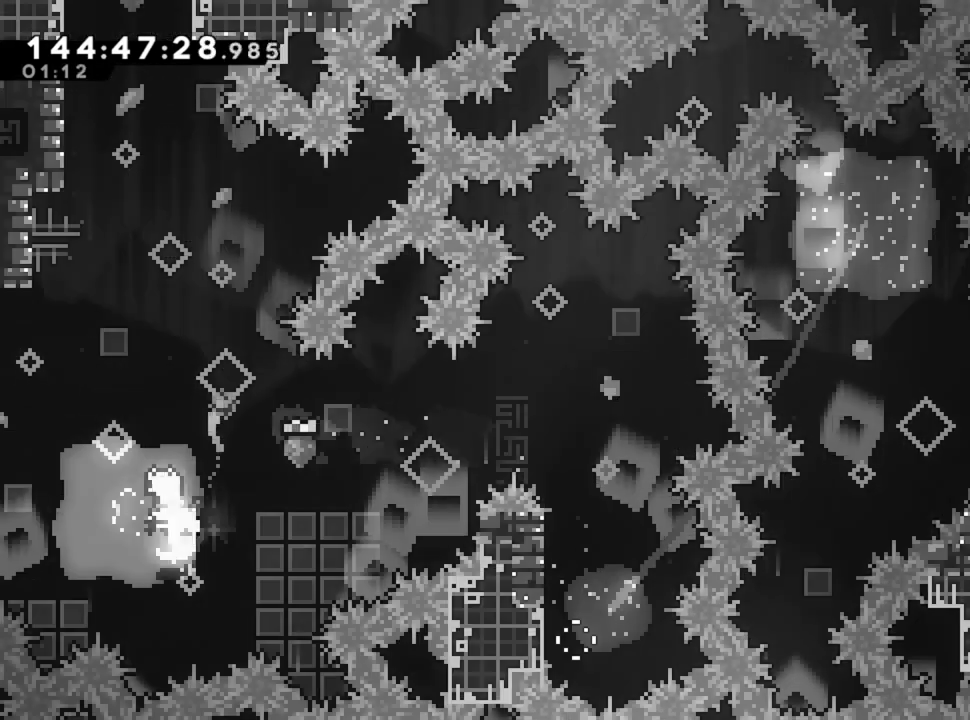
{"keys": ["q", "z"], "events": [[440, "q", "down"]]}
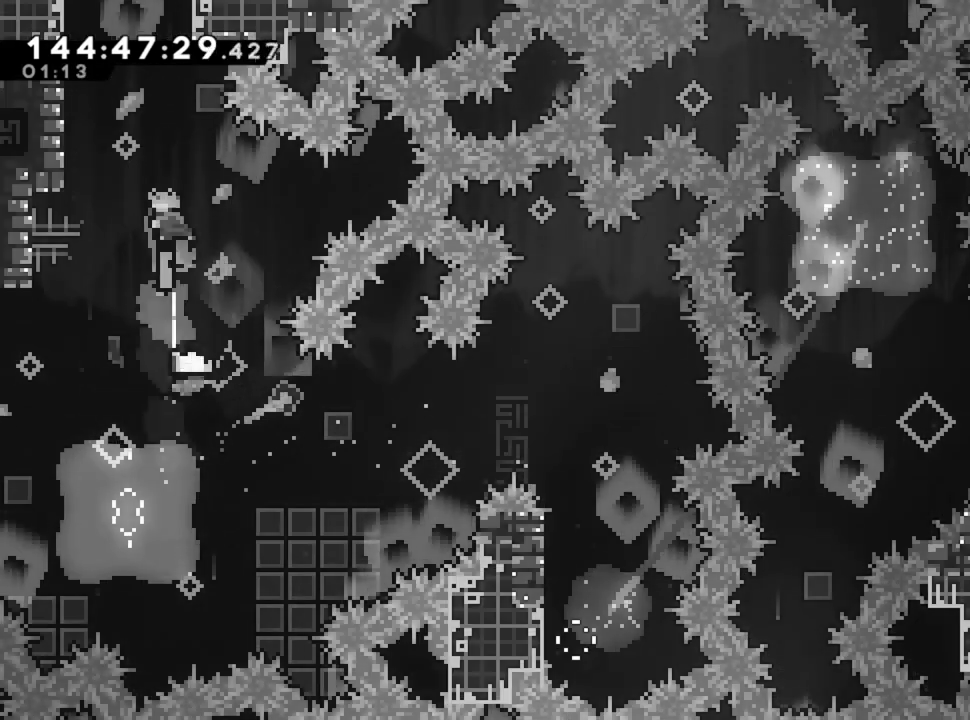
{"keys": ["q", "z"], "events": []}
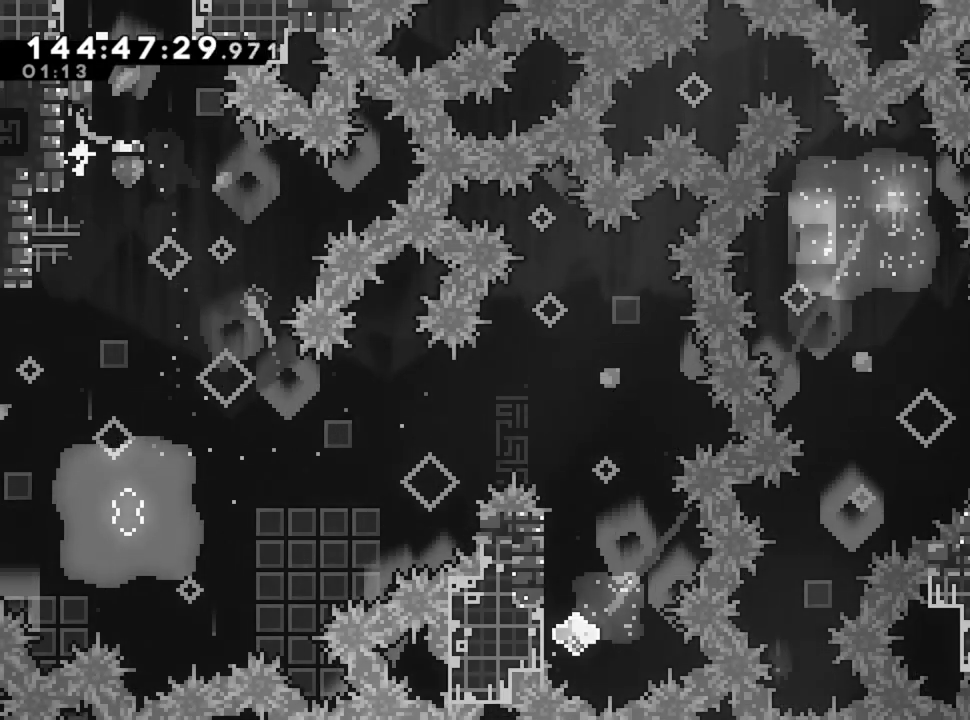
{"keys": [], "events": [[40, "q", "up"], [400, "z", "up"]]}
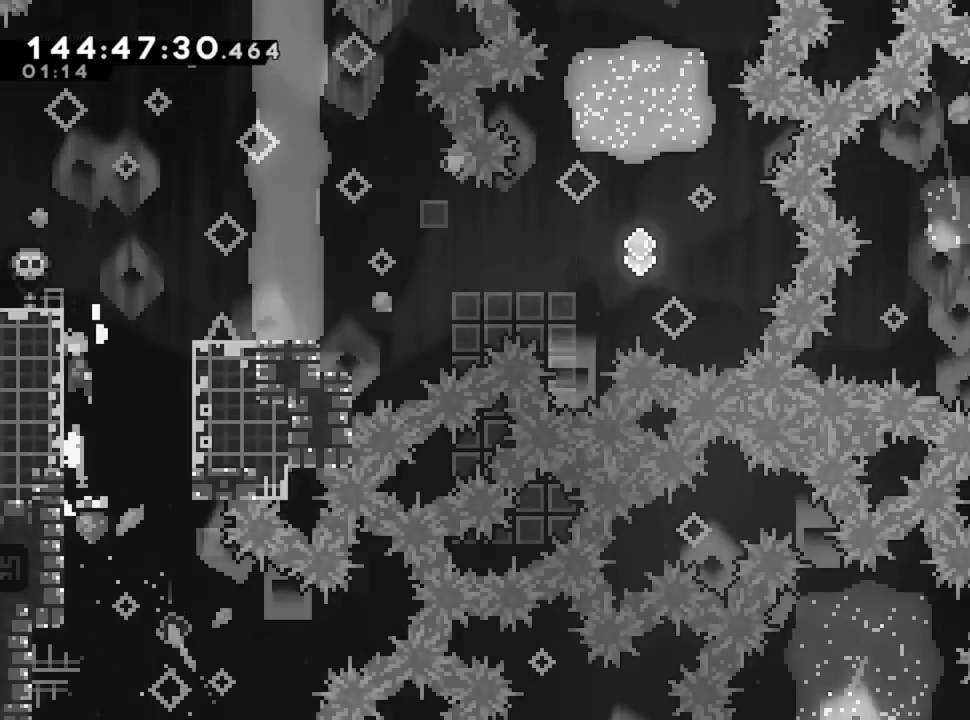
{"keys": ["d"], "events": [[320, "d", "down"]]}